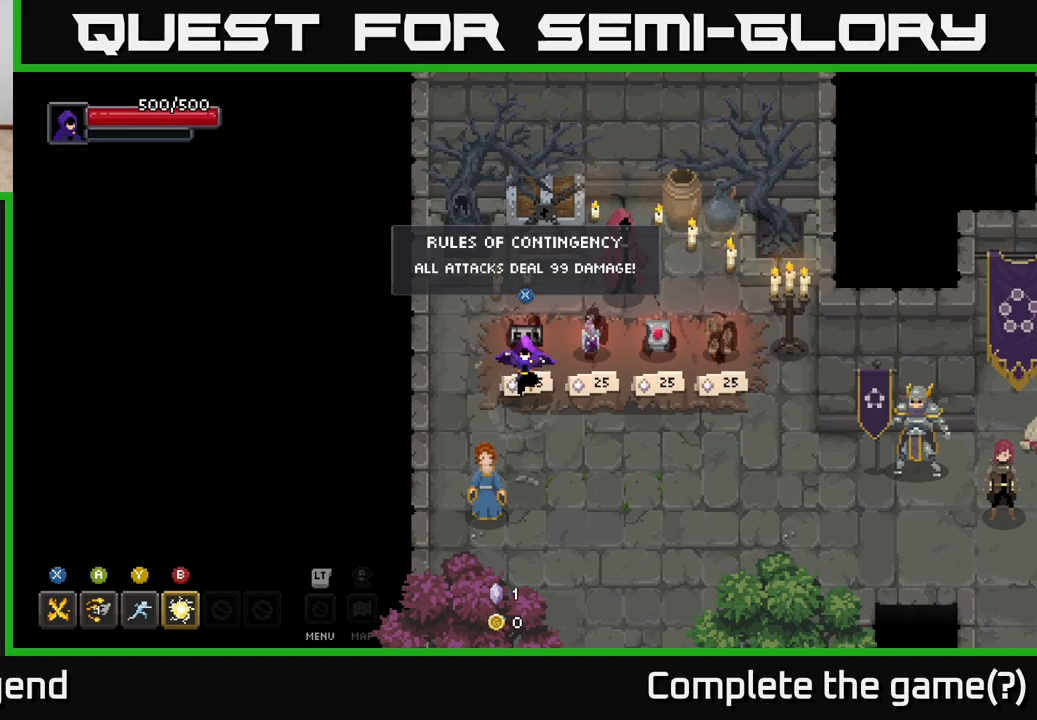
Gameplay with a controller (Xbox layout); each line is a JSON object with the inputs held at the frame after it. "events" lists button and stick changes between this image and that frame as [ms after this image, input, new state], when the widget could be followed in between.
{"buttons": [], "left_stick": "center", "right_stick": "center", "events": [[33, "left_stick", "down-left"], [233, "left_stick", "center"], [283, "left_stick", "up-right"], [483, "left_stick", "center"]]}
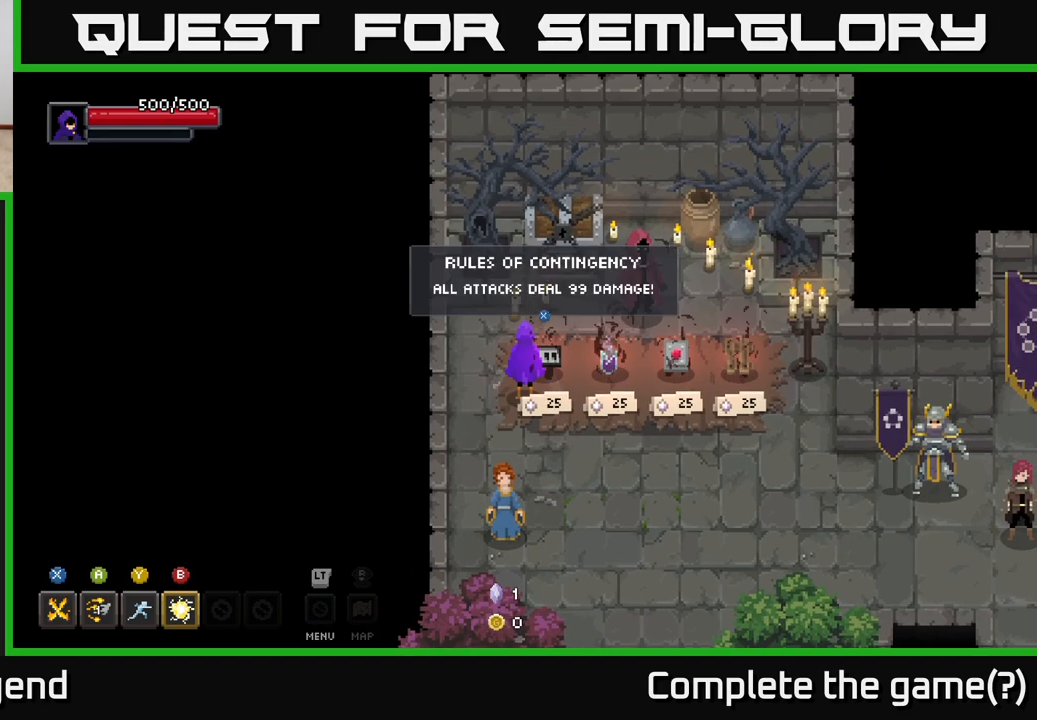
{"buttons": [], "left_stick": "center", "right_stick": "center", "events": []}
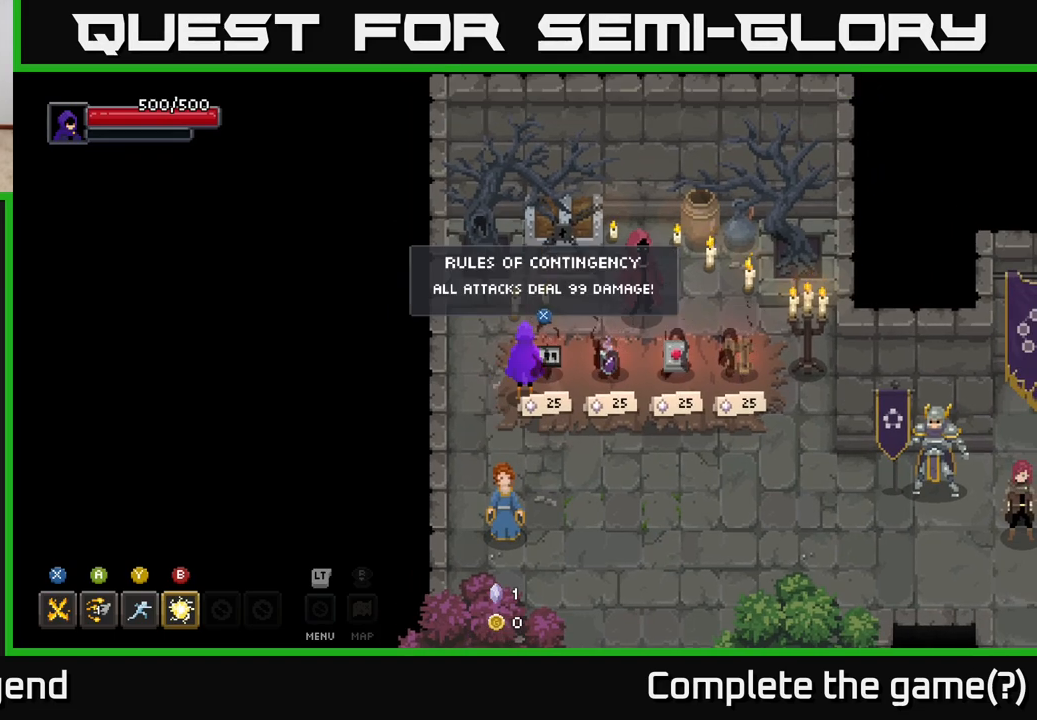
{"buttons": [], "left_stick": "up-right", "right_stick": "center", "events": [[117, "left_stick", "down"], [367, "left_stick", "right"], [450, "left_stick", "up-right"]]}
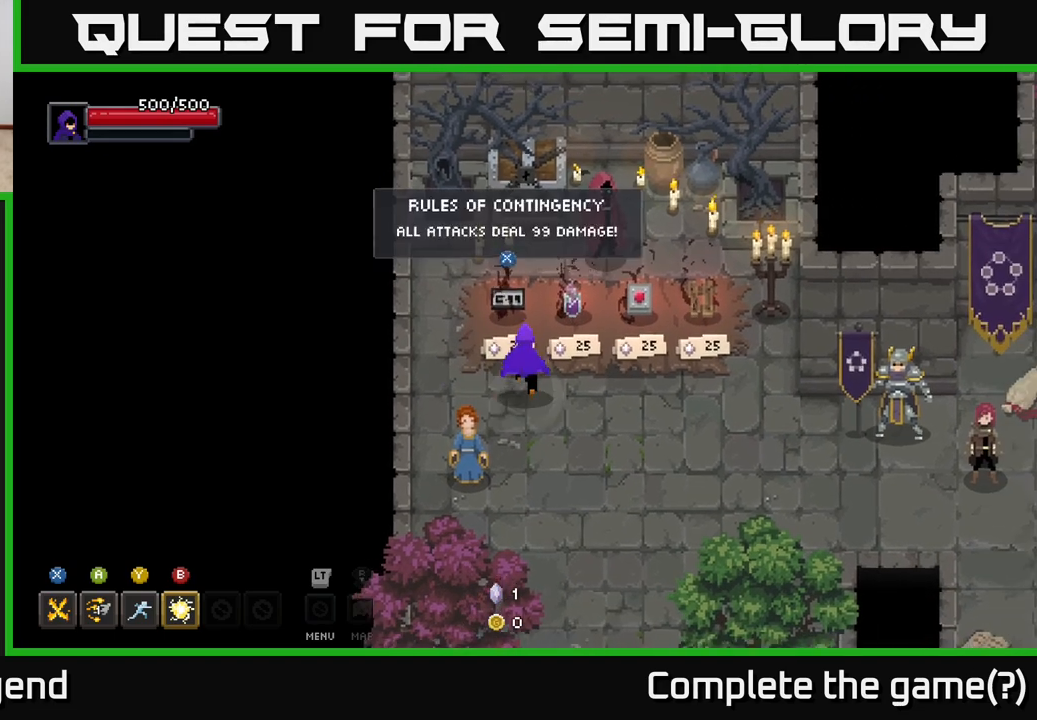
{"buttons": [], "left_stick": "center", "right_stick": "center", "events": [[117, "left_stick", "center"], [267, "left_stick", "right"], [417, "left_stick", "up"], [500, "left_stick", "center"]]}
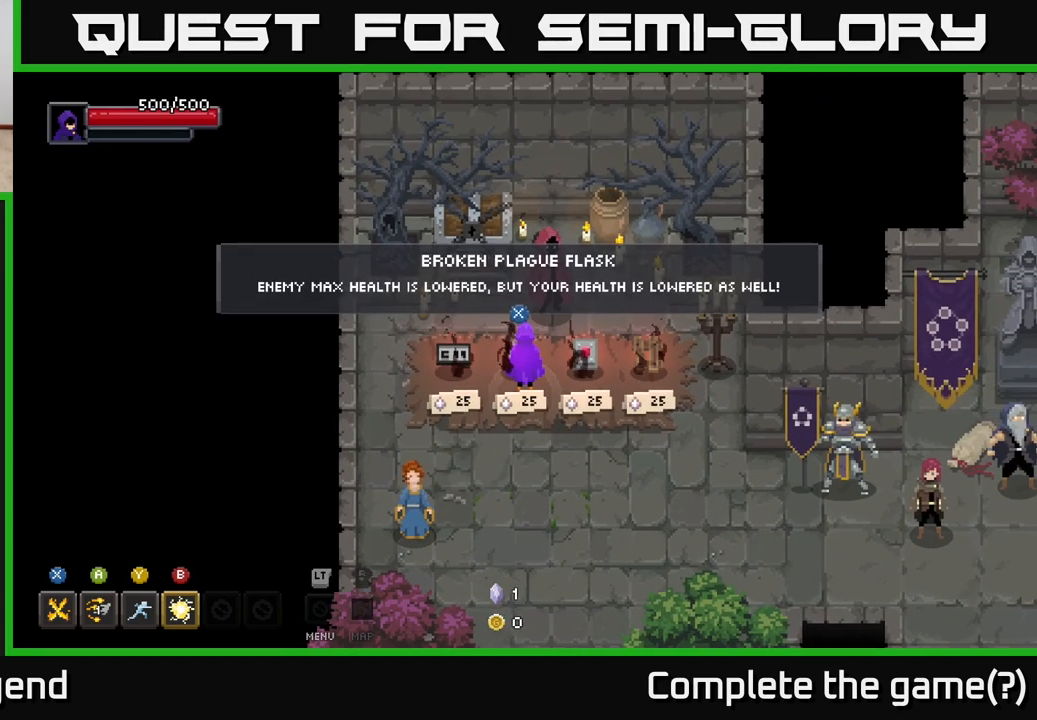
{"buttons": [], "left_stick": "center", "right_stick": "center", "events": []}
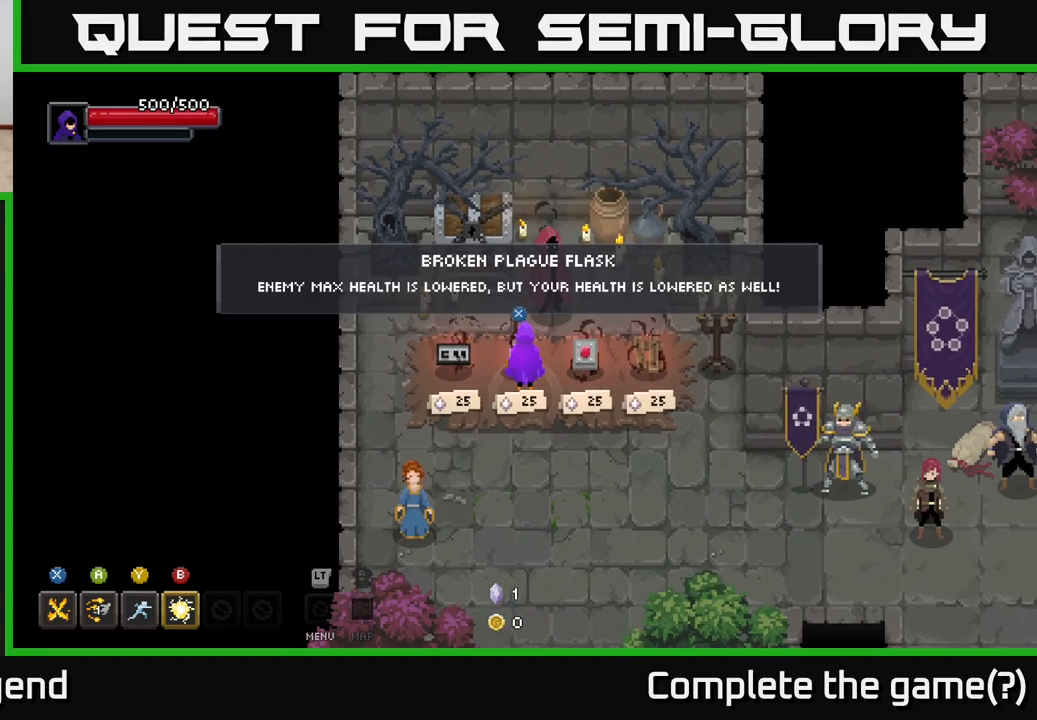
{"buttons": [], "left_stick": "center", "right_stick": "center", "events": []}
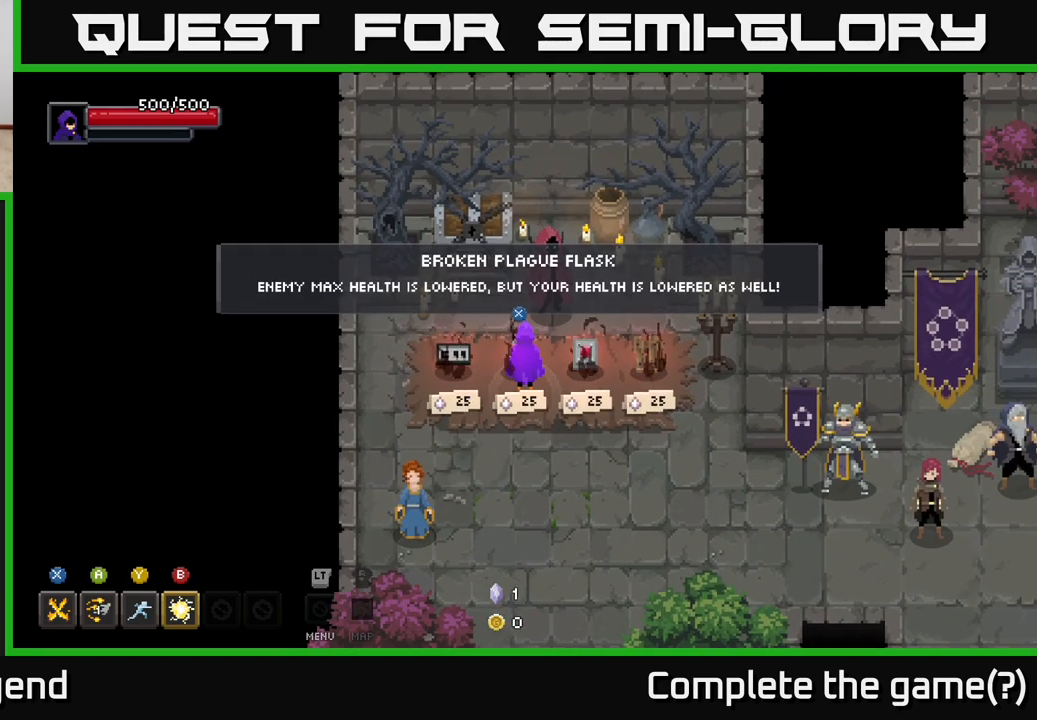
{"buttons": [], "left_stick": "center", "right_stick": "center", "events": []}
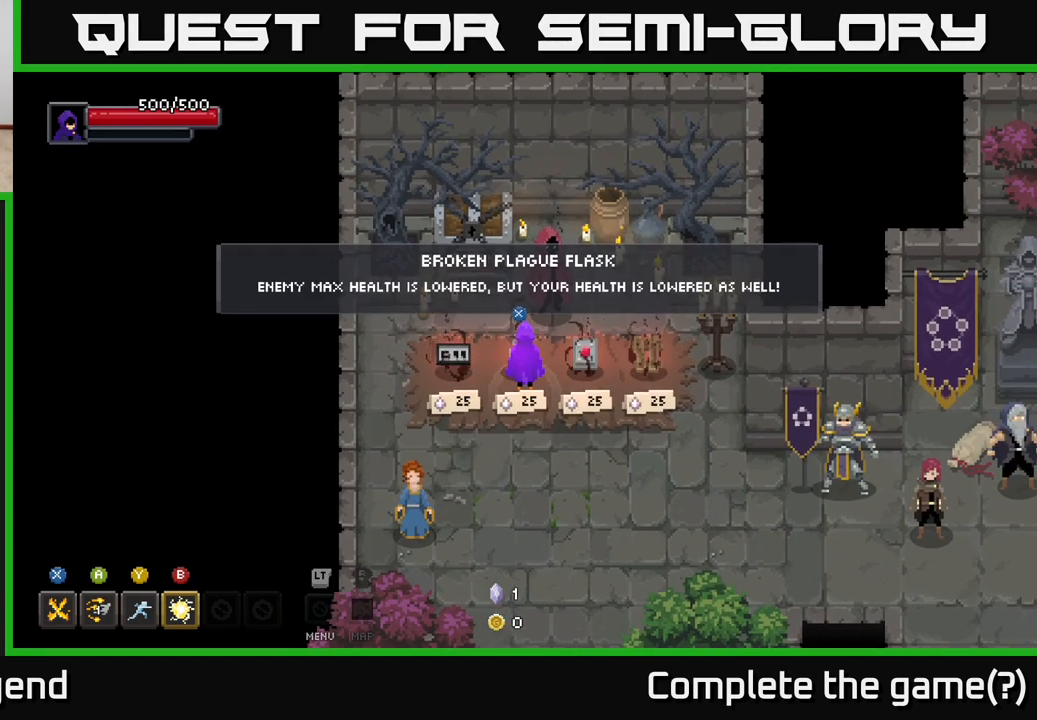
{"buttons": [], "left_stick": "center", "right_stick": "center", "events": []}
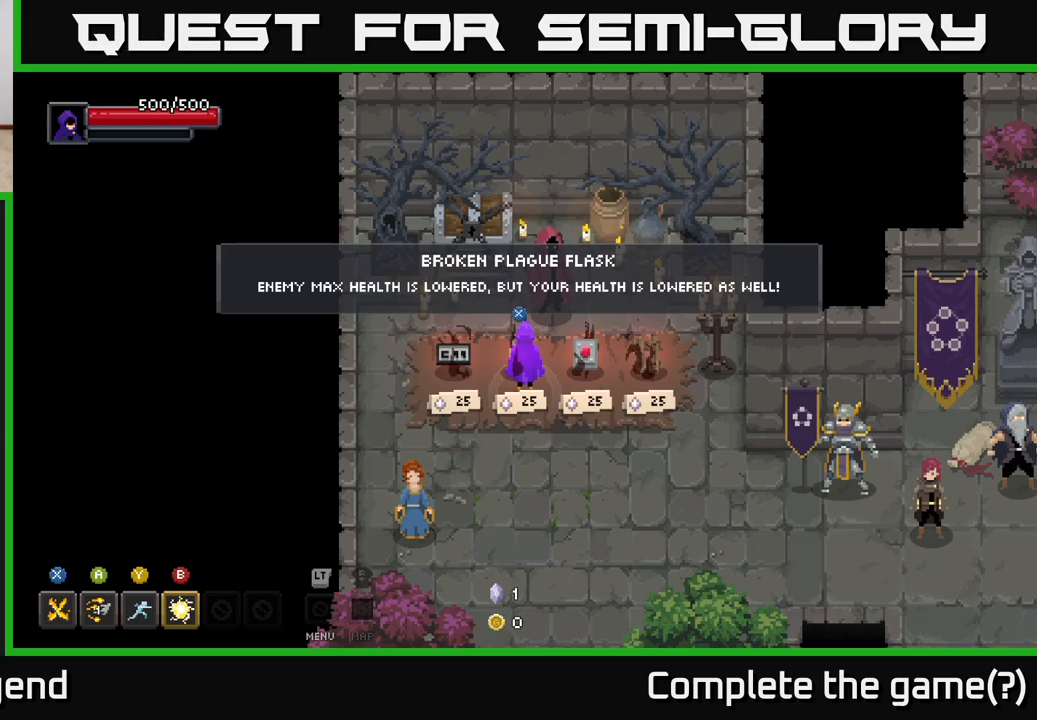
{"buttons": [], "left_stick": "right", "right_stick": "center", "events": [[300, "left_stick", "right"]]}
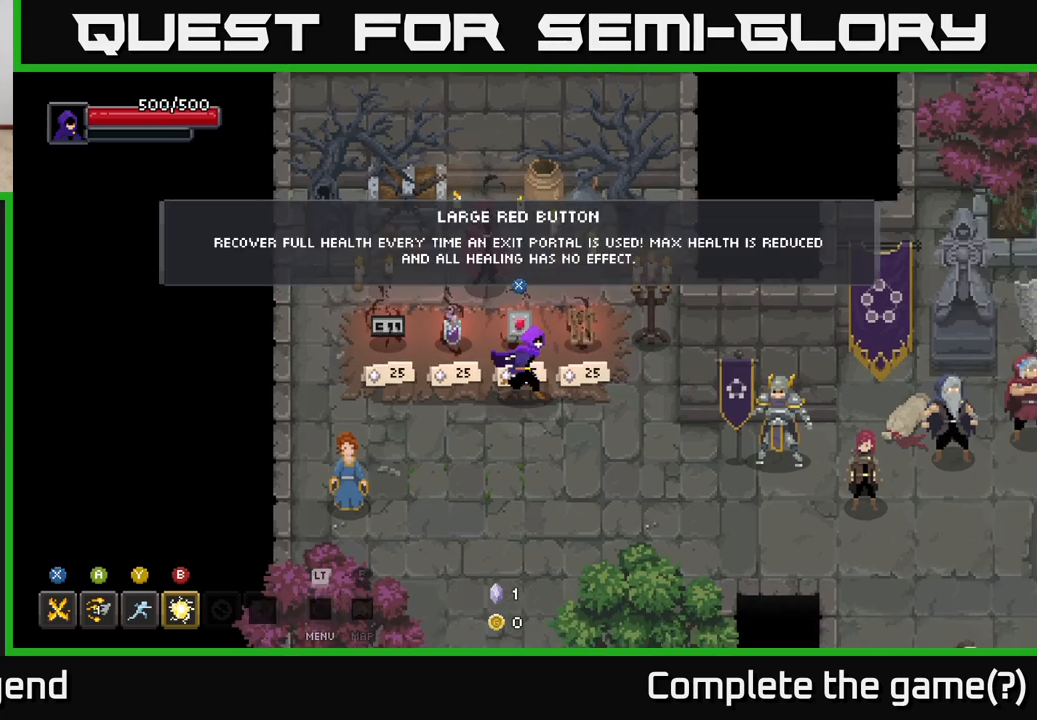
{"buttons": [], "left_stick": "center", "right_stick": "center", "events": [[100, "left_stick", "up"], [200, "left_stick", "center"]]}
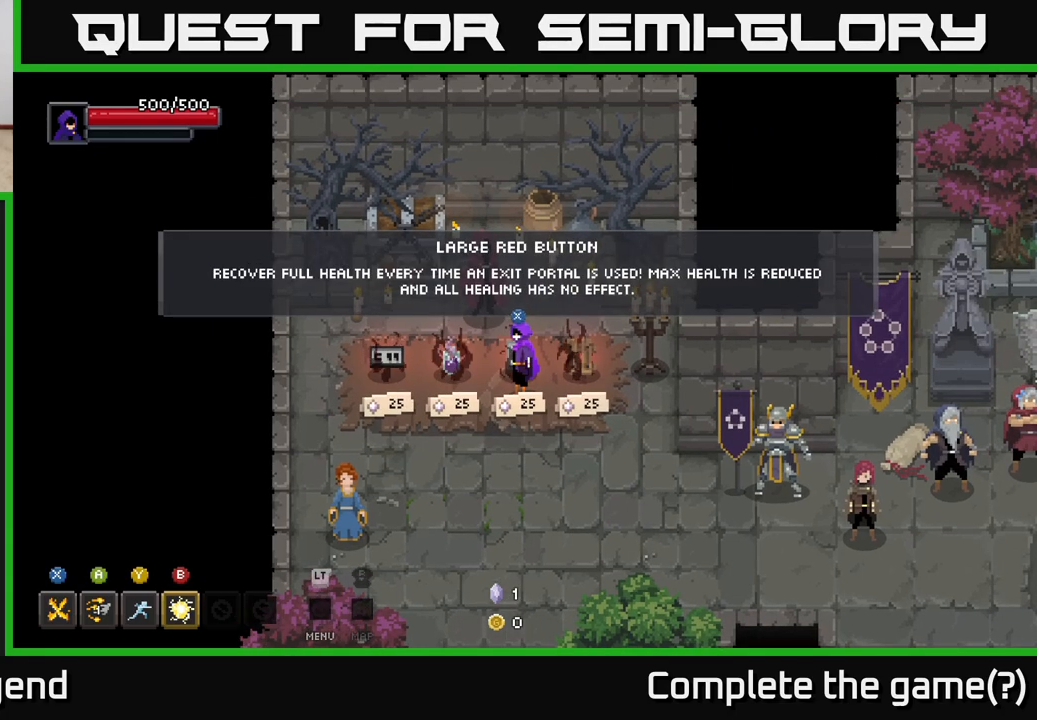
{"buttons": [], "left_stick": "center", "right_stick": "center", "events": []}
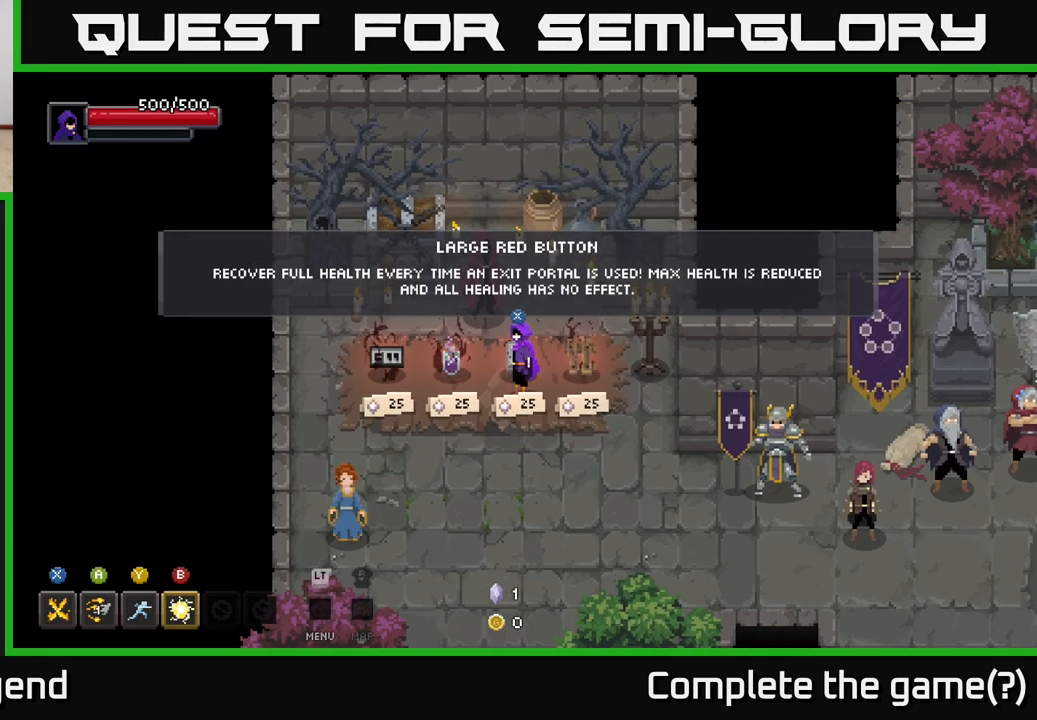
{"buttons": [], "left_stick": "center", "right_stick": "center", "events": []}
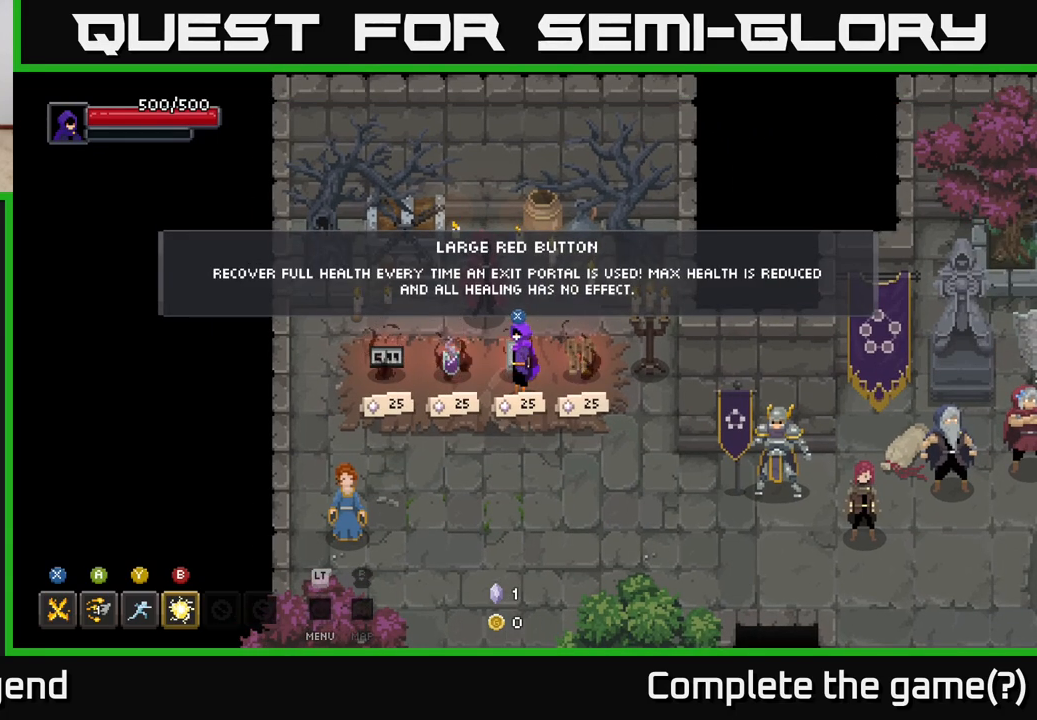
{"buttons": [], "left_stick": "center", "right_stick": "center", "events": []}
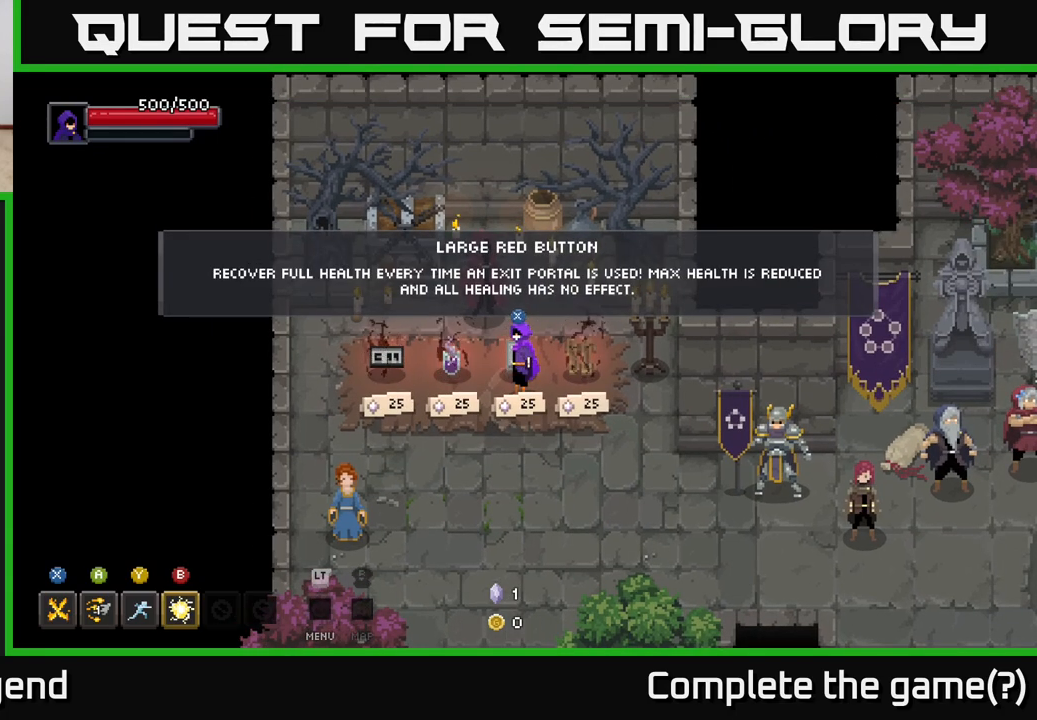
{"buttons": [], "left_stick": "center", "right_stick": "center", "events": []}
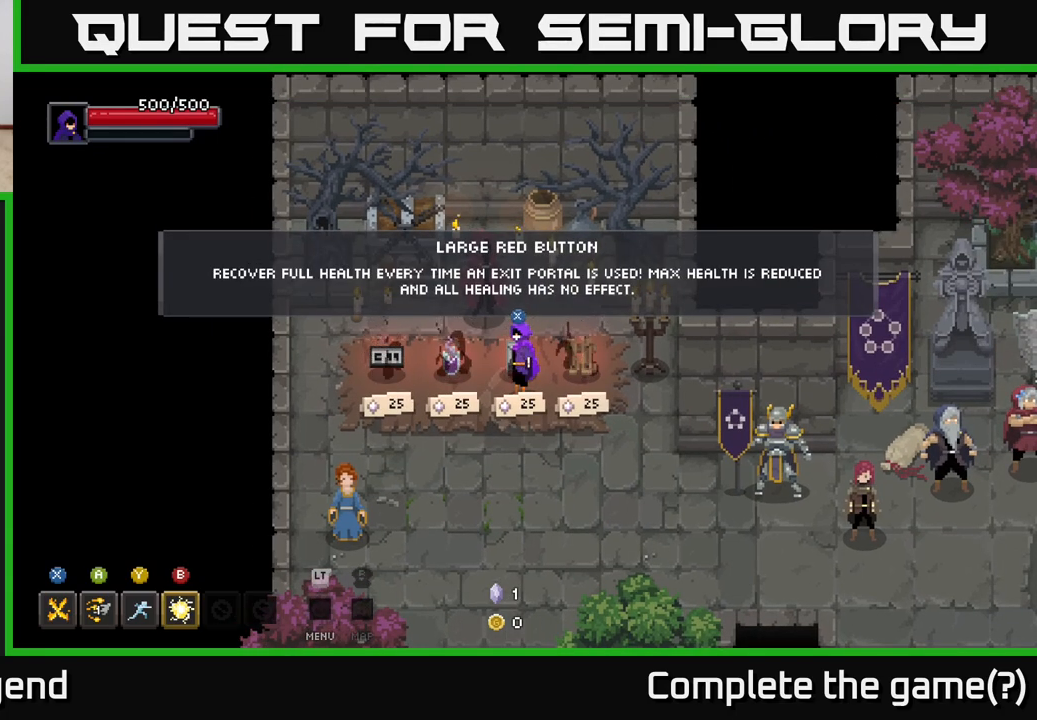
{"buttons": [], "left_stick": "center", "right_stick": "center", "events": []}
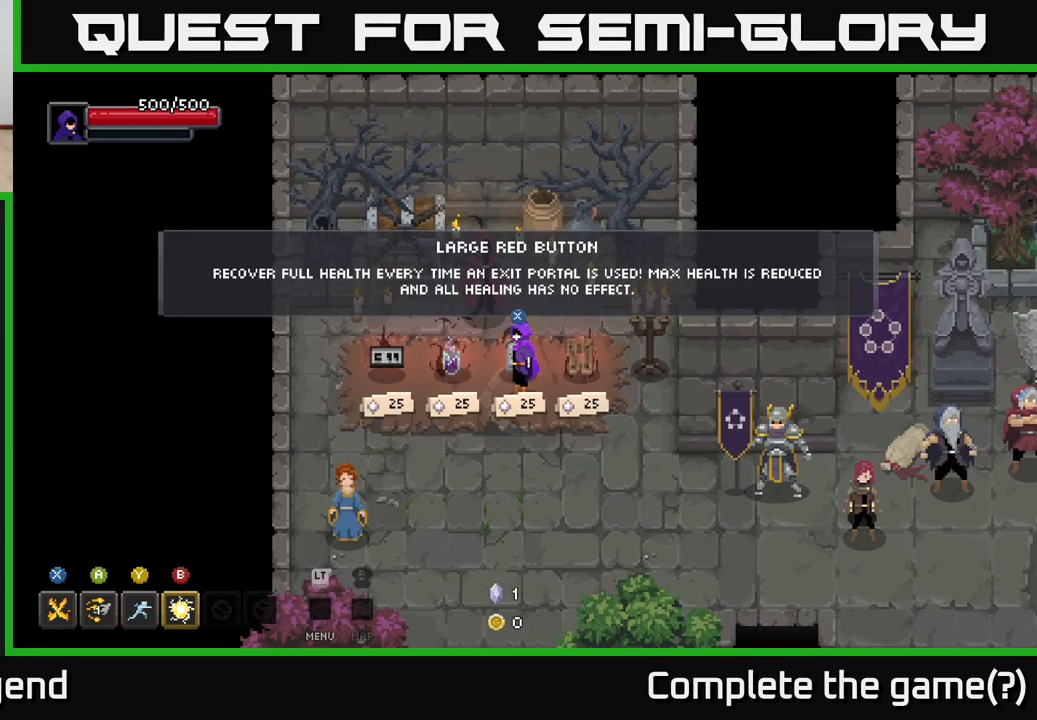
{"buttons": [], "left_stick": "center", "right_stick": "center", "events": []}
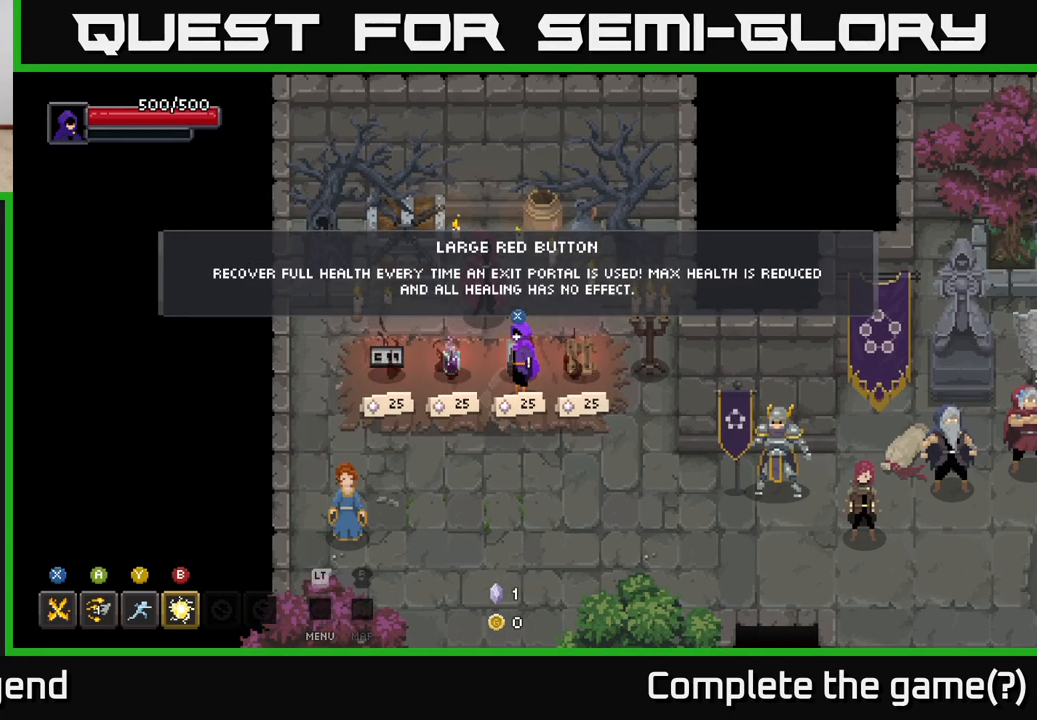
{"buttons": [], "left_stick": "center", "right_stick": "center", "events": []}
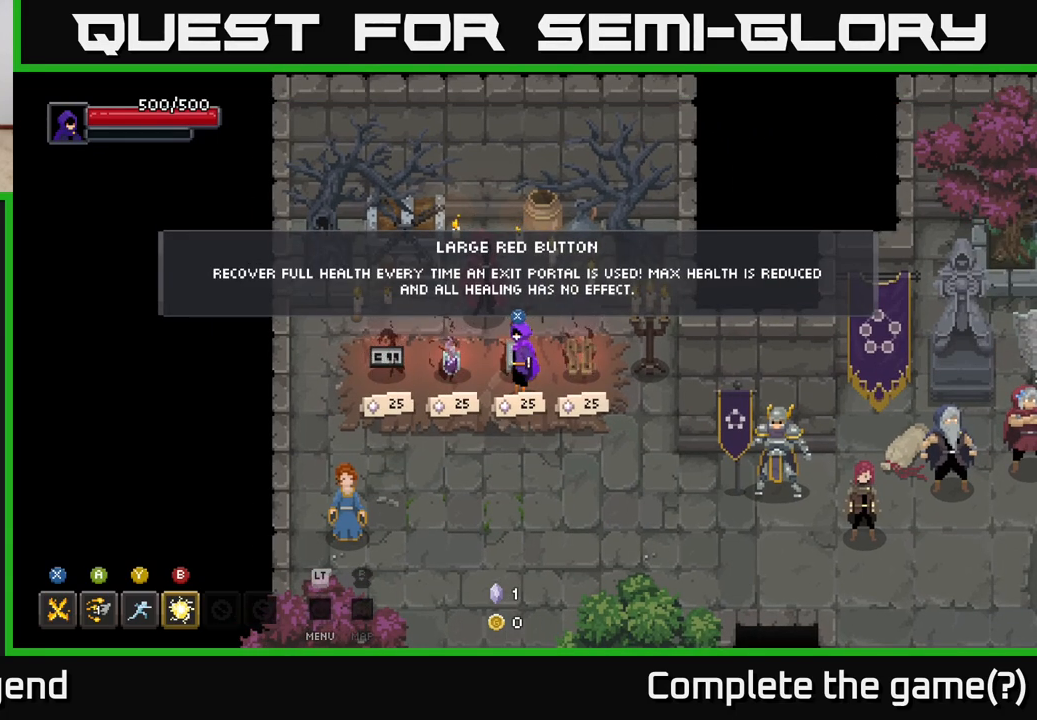
{"buttons": [], "left_stick": "center", "right_stick": "center", "events": []}
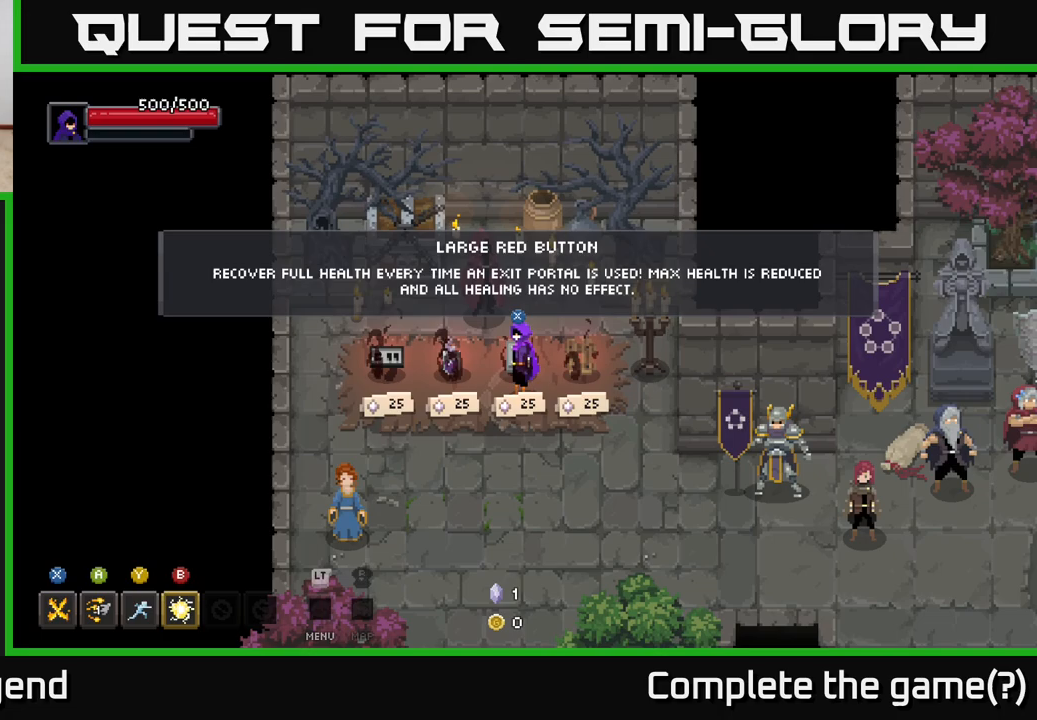
{"buttons": [], "left_stick": "center", "right_stick": "center", "events": []}
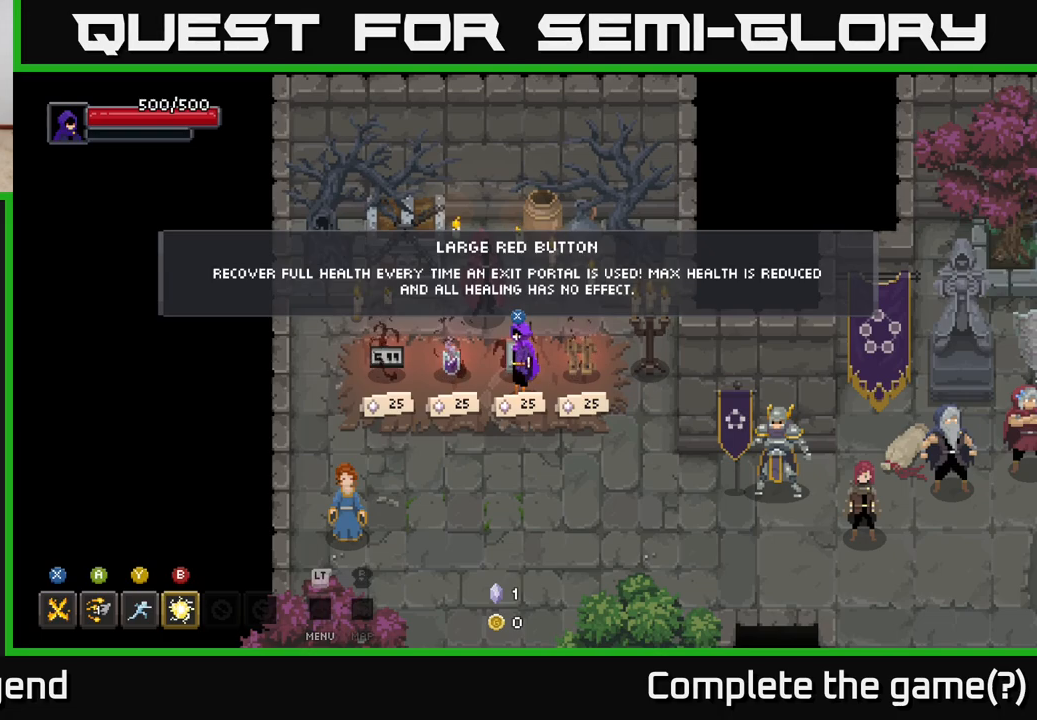
{"buttons": [], "left_stick": "down-left", "right_stick": "center", "events": [[400, "left_stick", "down"], [483, "left_stick", "down-left"]]}
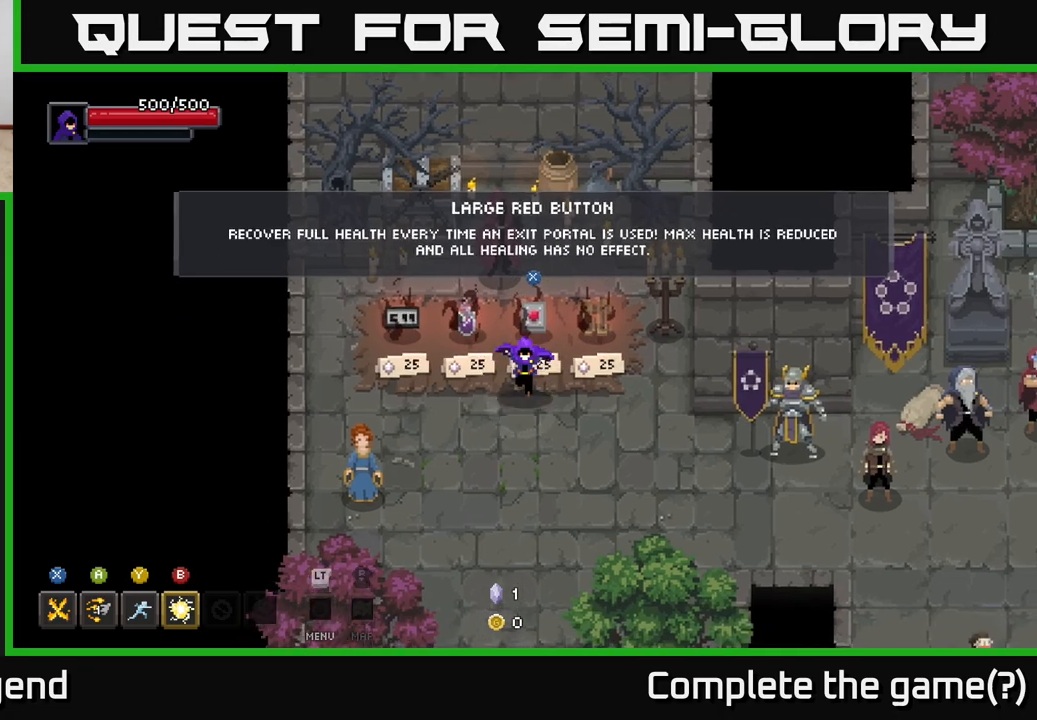
{"buttons": [], "left_stick": "center", "right_stick": "center", "events": [[250, "left_stick", "up-right"], [467, "left_stick", "center"]]}
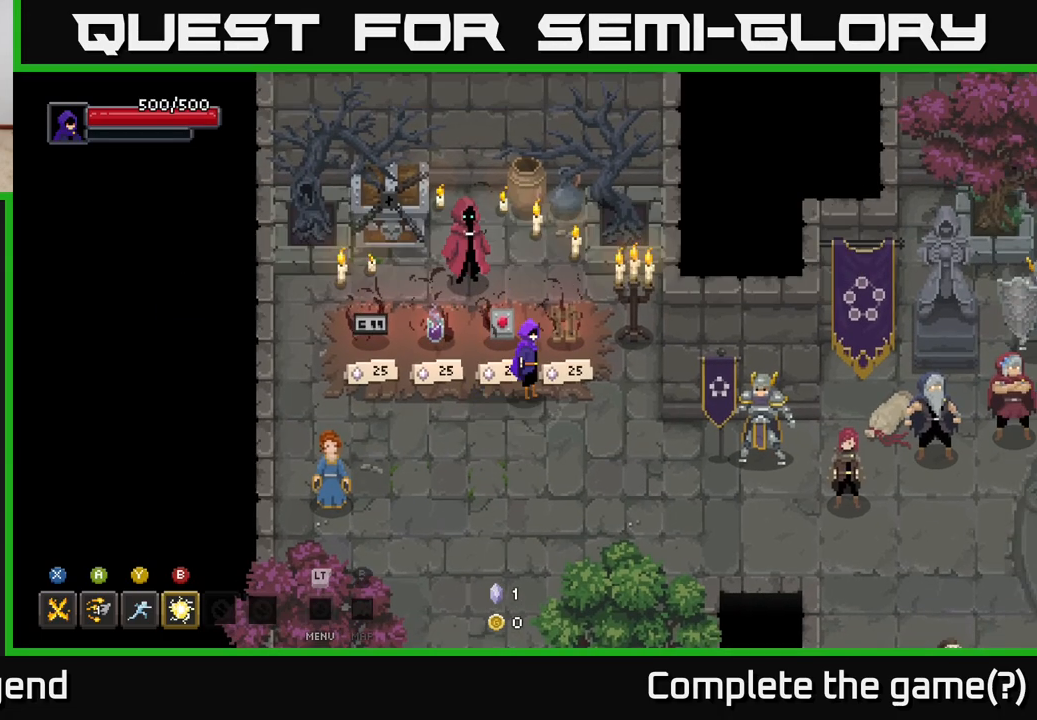
{"buttons": [], "left_stick": "up", "right_stick": "center", "events": [[217, "left_stick", "right"], [433, "left_stick", "up"]]}
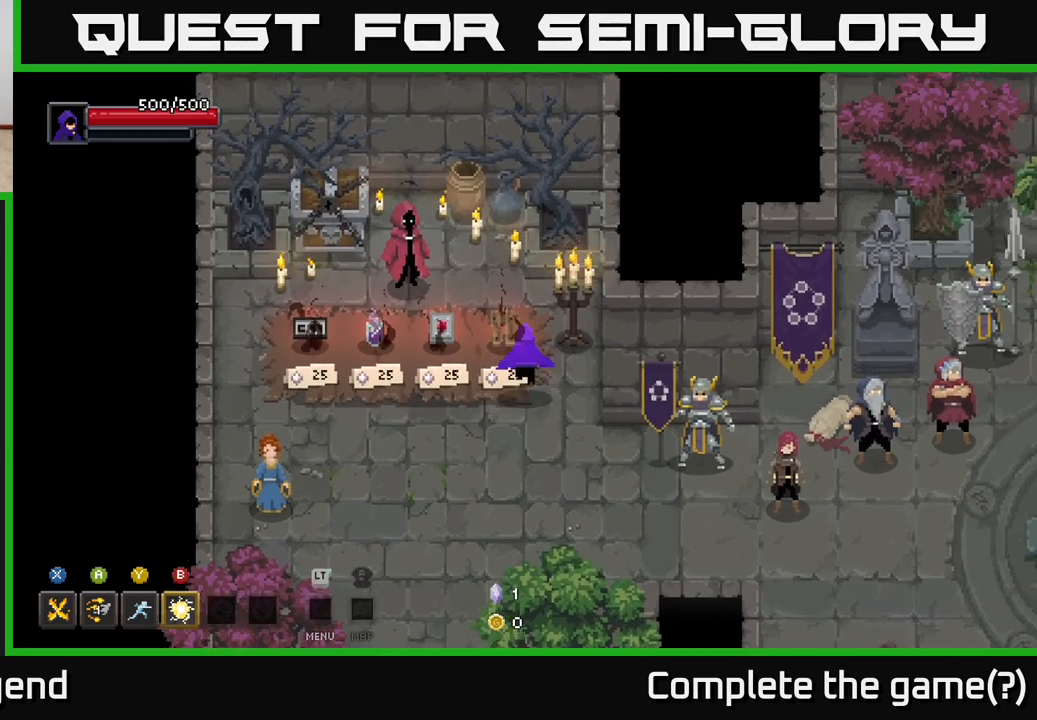
{"buttons": [], "left_stick": "center", "right_stick": "center", "events": [[100, "left_stick", "center"]]}
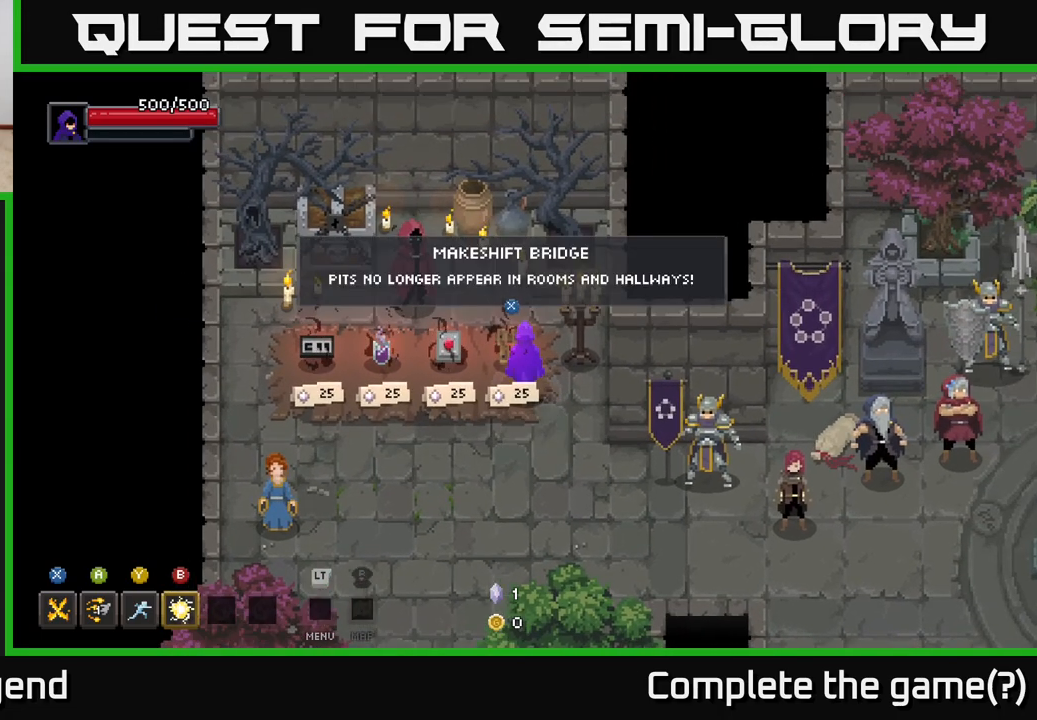
{"buttons": [], "left_stick": "center", "right_stick": "center", "events": []}
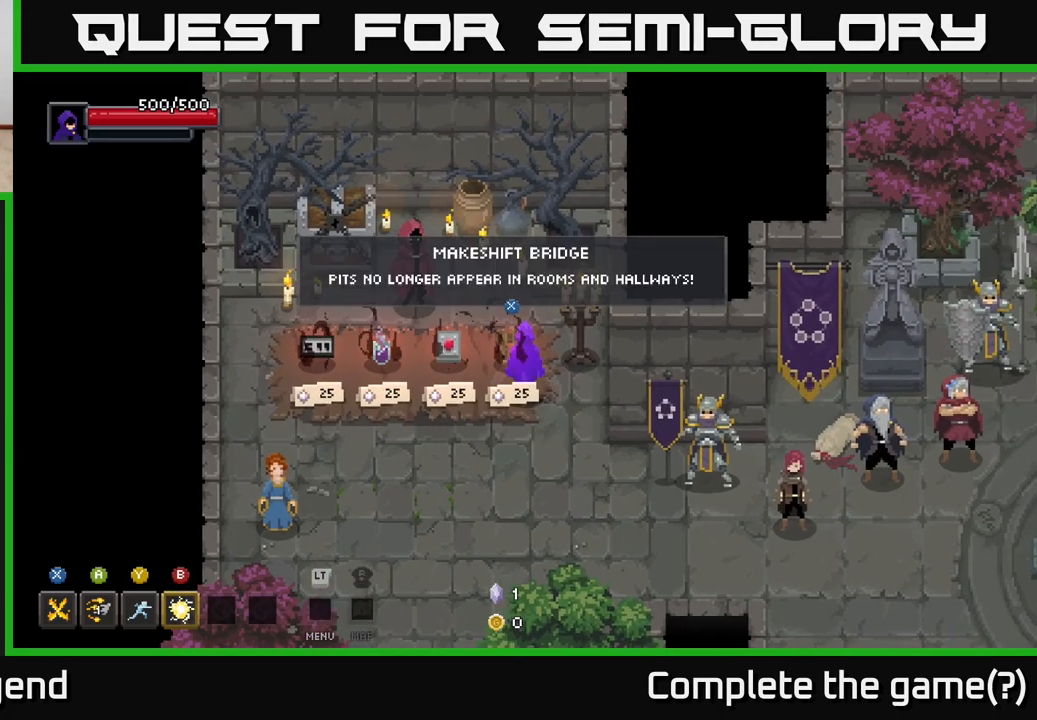
{"buttons": [], "left_stick": "center", "right_stick": "center", "events": []}
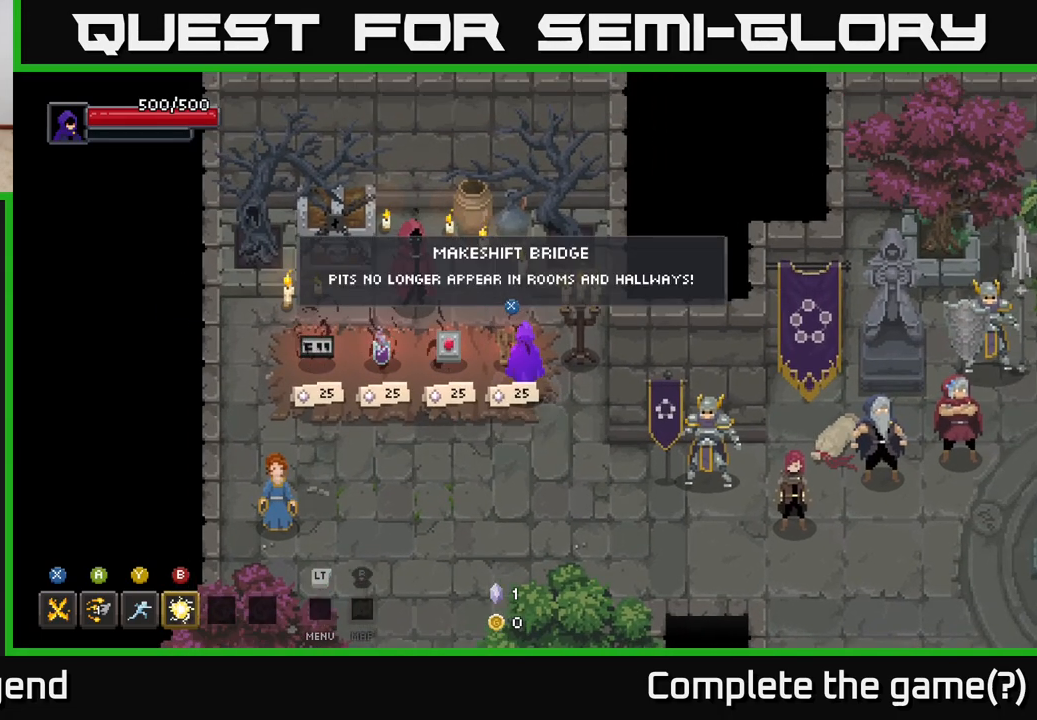
{"buttons": [], "left_stick": "center", "right_stick": "center", "events": []}
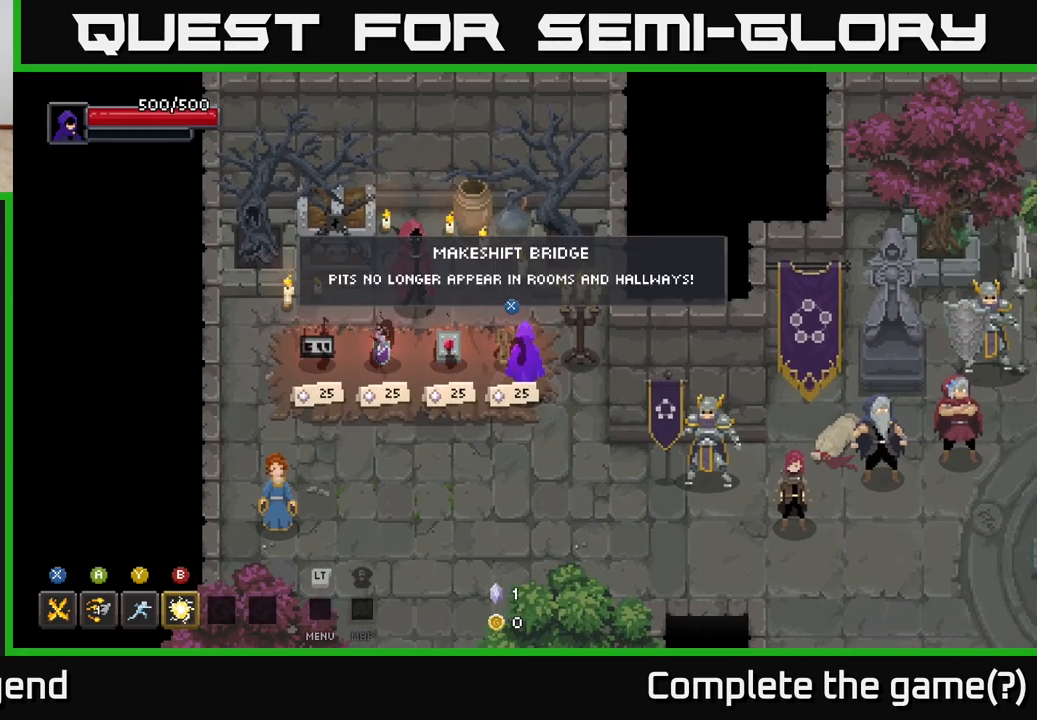
{"buttons": [], "left_stick": "center", "right_stick": "center", "events": []}
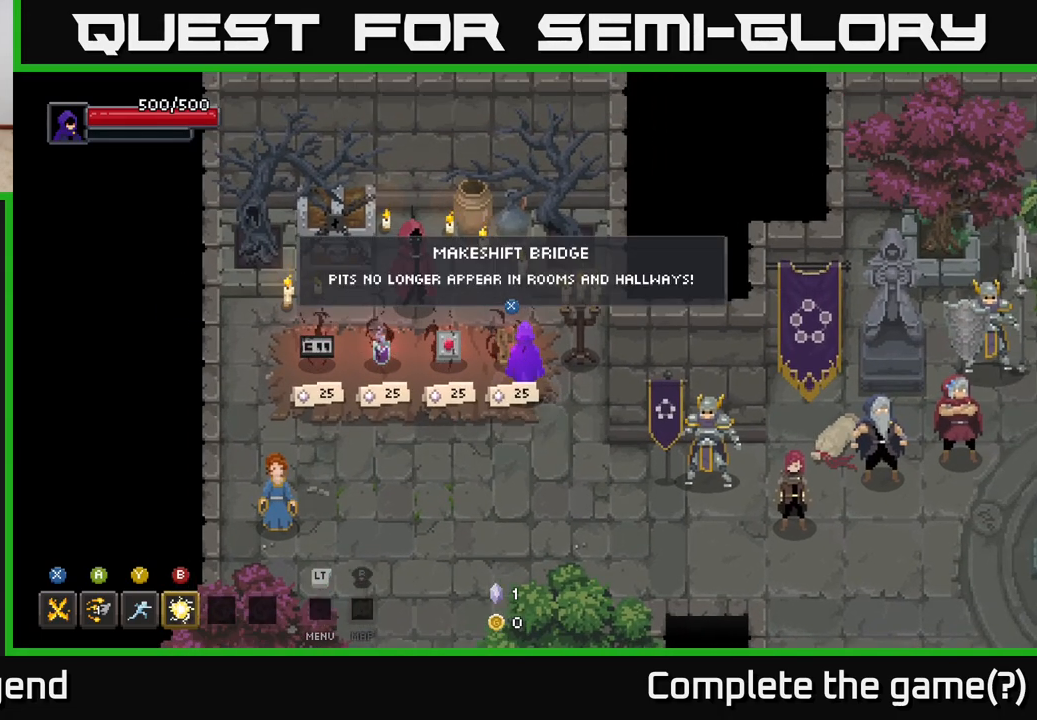
{"buttons": [], "left_stick": "center", "right_stick": "center", "events": [[117, "left_stick", "down-right"], [350, "left_stick", "center"]]}